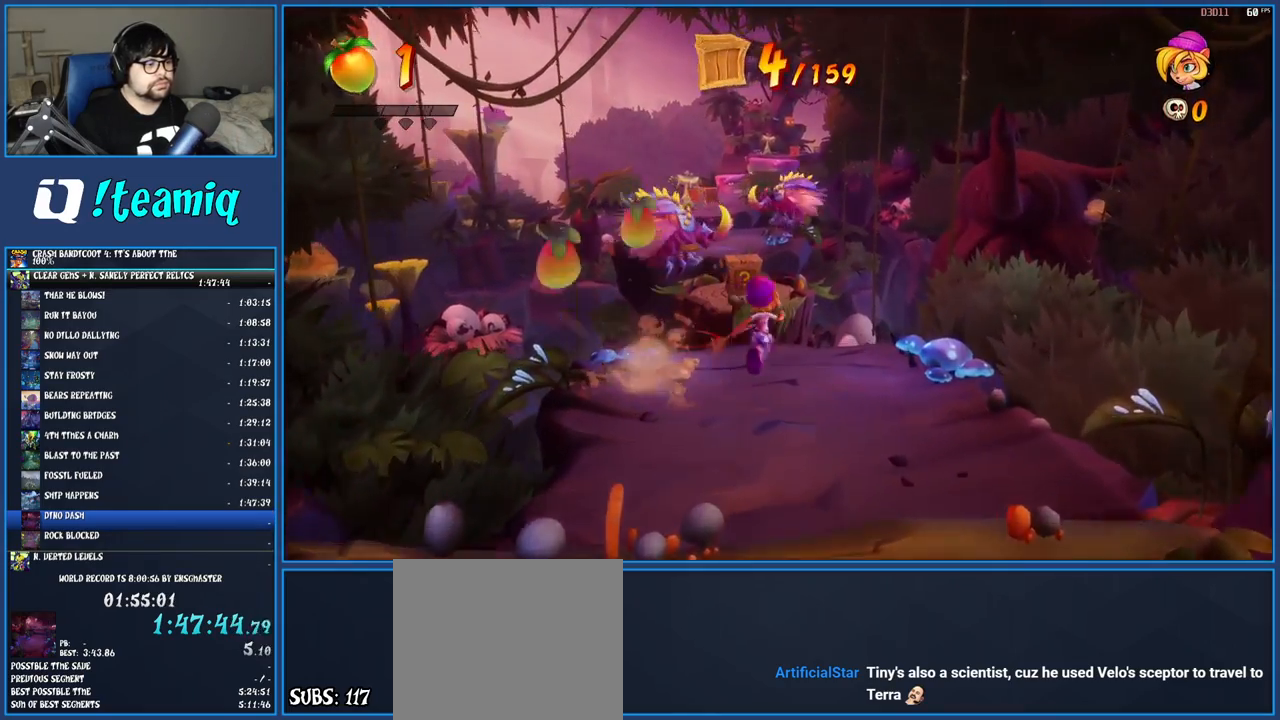
Gameplay with a controller (PlayStation layout); each line is a JSON object with the inputs held at the frame after it. "button_events" lists button changes between this image and that frame as [ms after this image, input, new state], when the widget could be followed in between (sticks are given only as held states). Not read: L3 R3.
{"buttons": ["SQUARE"], "left_stick": "up", "right_stick": "center", "button_events": [[150, "R1", "down"], [283, "R1", "up"], [400, "SQUARE", "down"]]}
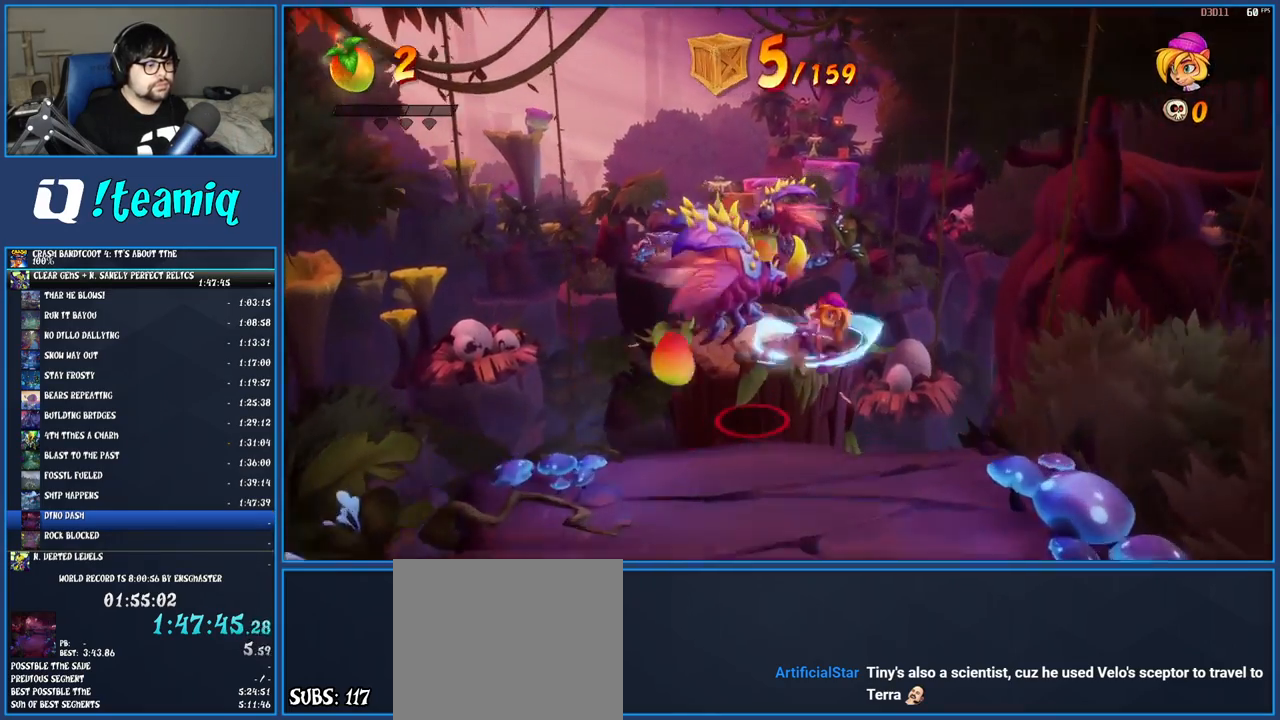
{"buttons": ["CROSS", "SQUARE"], "left_stick": "up-left", "right_stick": "center", "button_events": [[67, "SQUARE", "up"], [167, "R1", "down"], [300, "R1", "up"], [350, "SQUARE", "down"], [383, "CROSS", "down"]]}
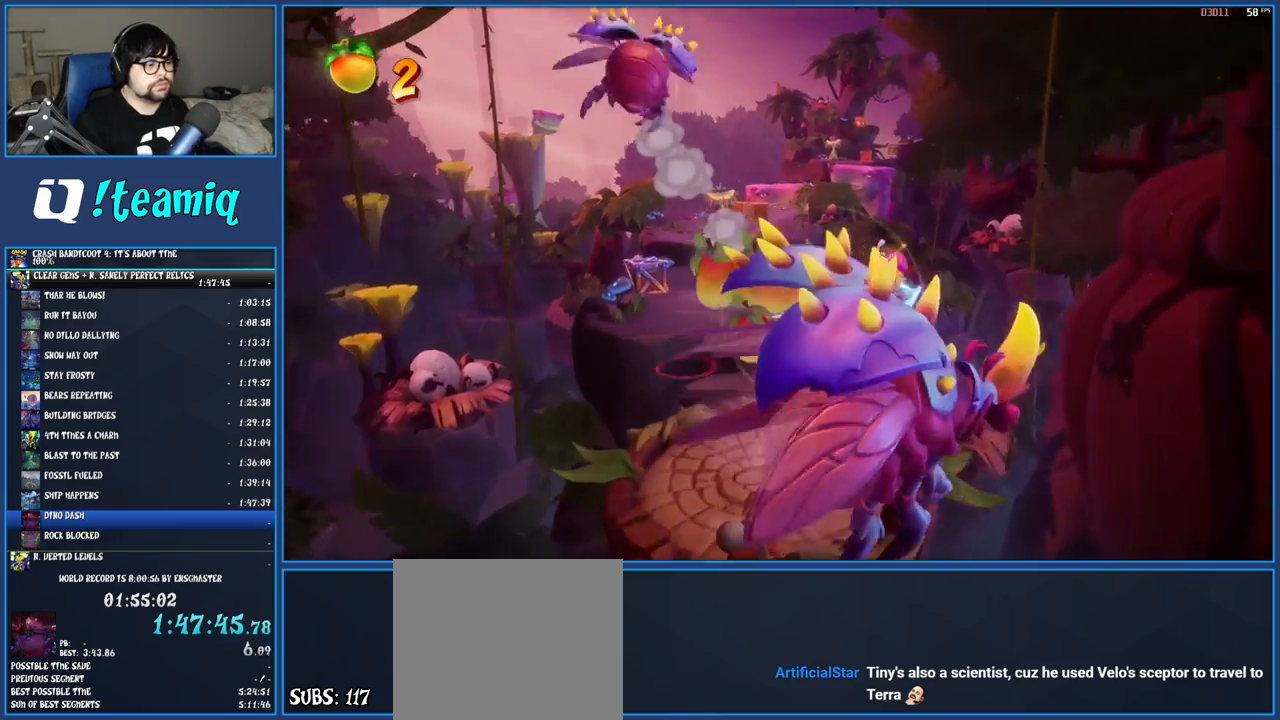
{"buttons": [], "left_stick": "up-left", "right_stick": "center", "button_events": [[33, "CROSS", "up"], [67, "SQUARE", "up"]]}
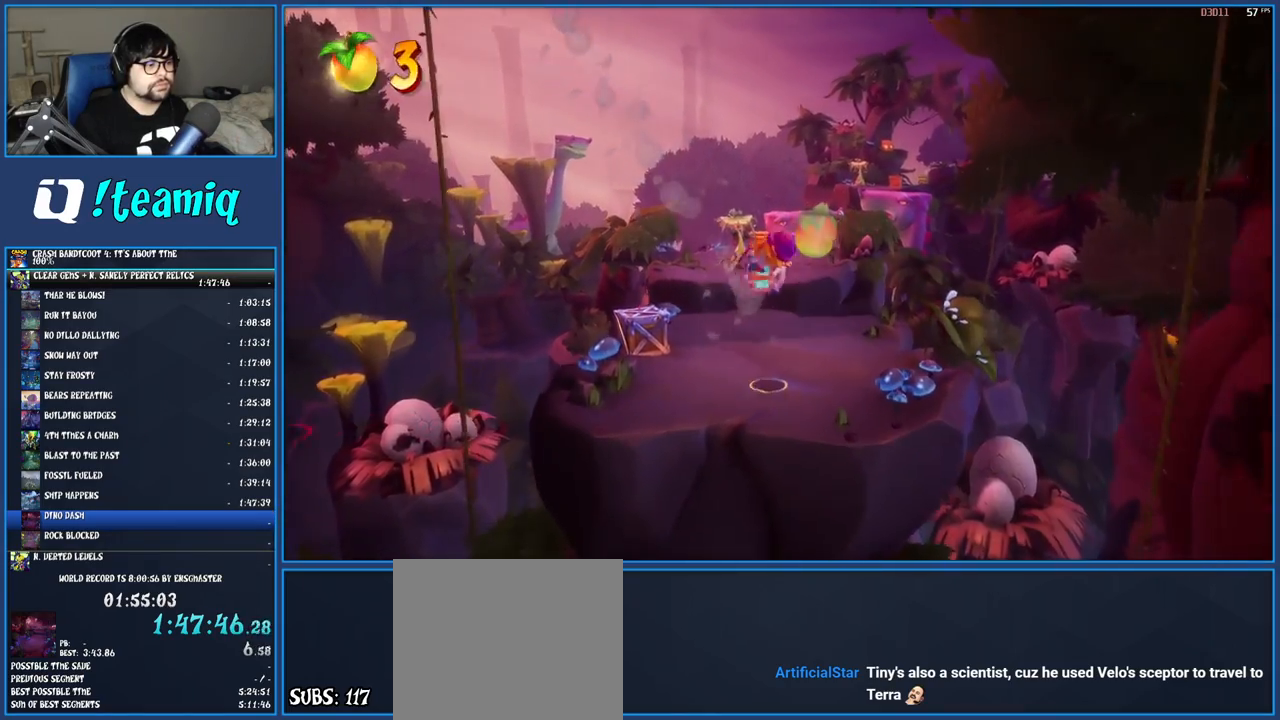
{"buttons": ["CIRCLE"], "left_stick": "center", "right_stick": "center", "button_events": [[217, "CROSS", "down"], [350, "CROSS", "up"], [433, "CIRCLE", "down"]]}
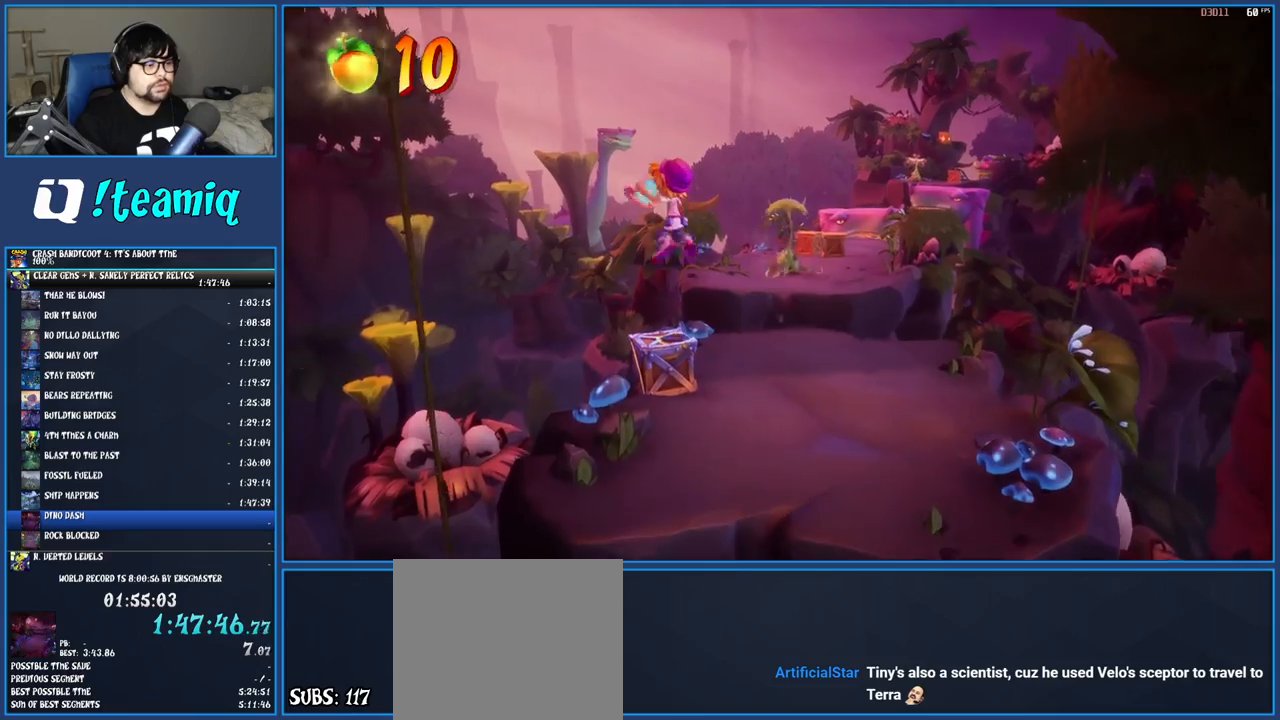
{"buttons": [], "left_stick": "up", "right_stick": "center", "button_events": [[67, "CIRCLE", "up"]]}
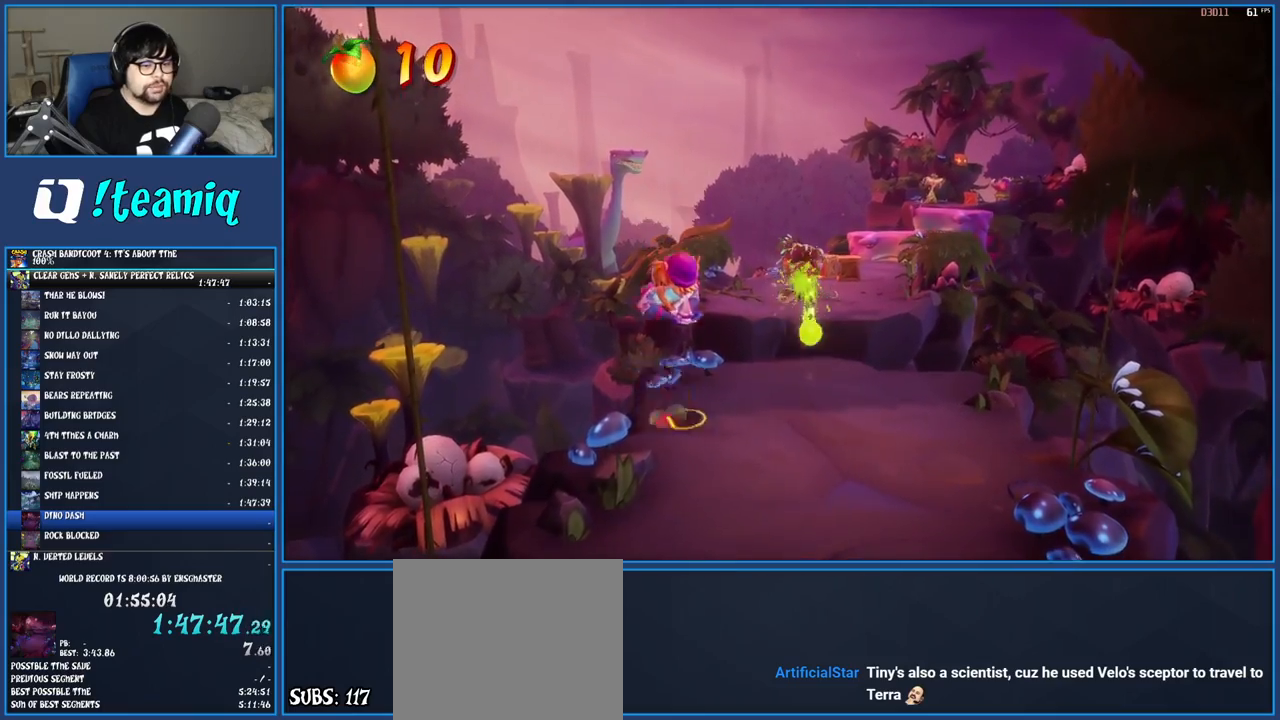
{"buttons": [], "left_stick": "up", "right_stick": "center", "button_events": []}
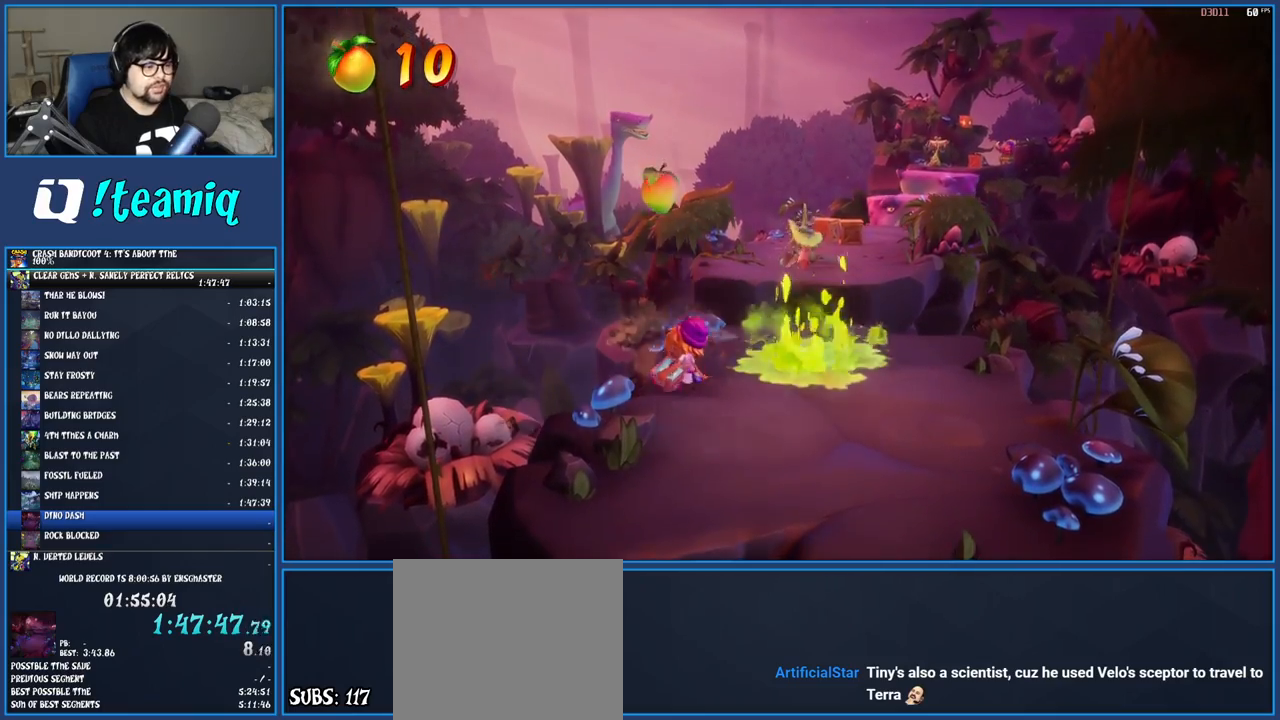
{"buttons": [], "left_stick": "up", "right_stick": "center", "button_events": []}
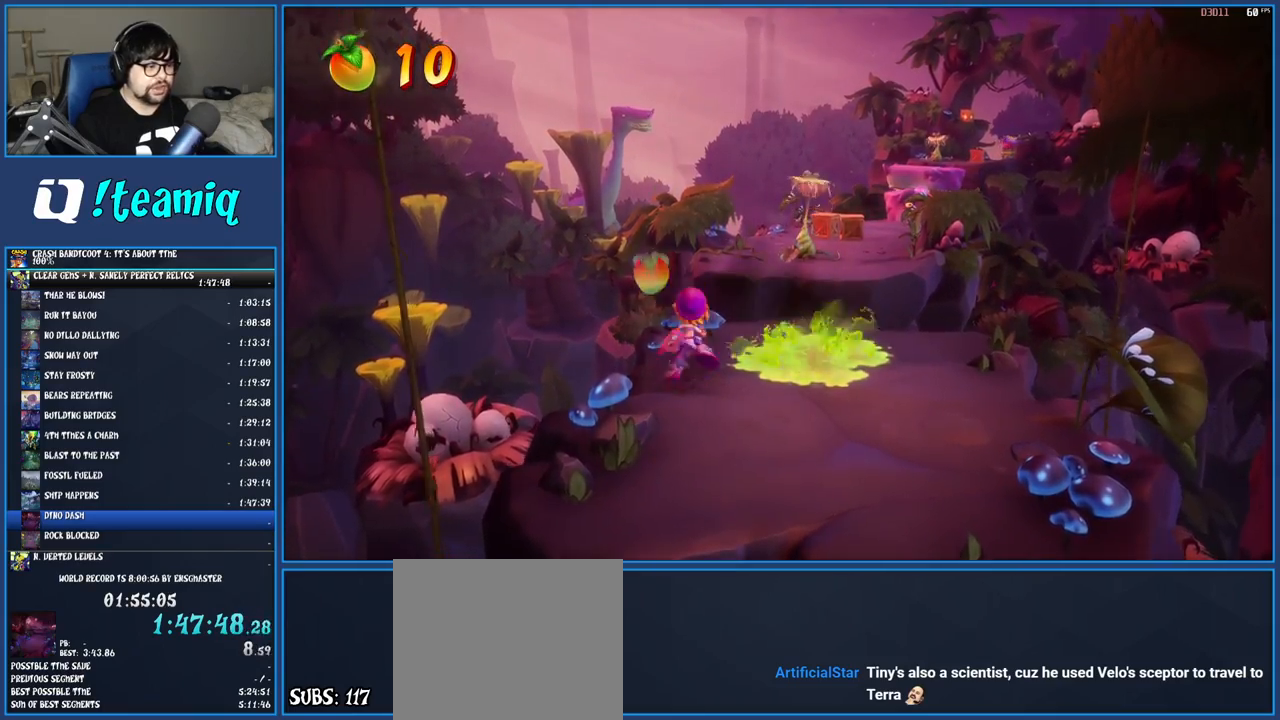
{"buttons": [], "left_stick": "up-right", "right_stick": "center", "button_events": [[117, "R1", "down"], [233, "R1", "up"], [267, "SQUARE", "down"], [300, "CROSS", "down"], [500, "CROSS", "up"], [500, "SQUARE", "up"]]}
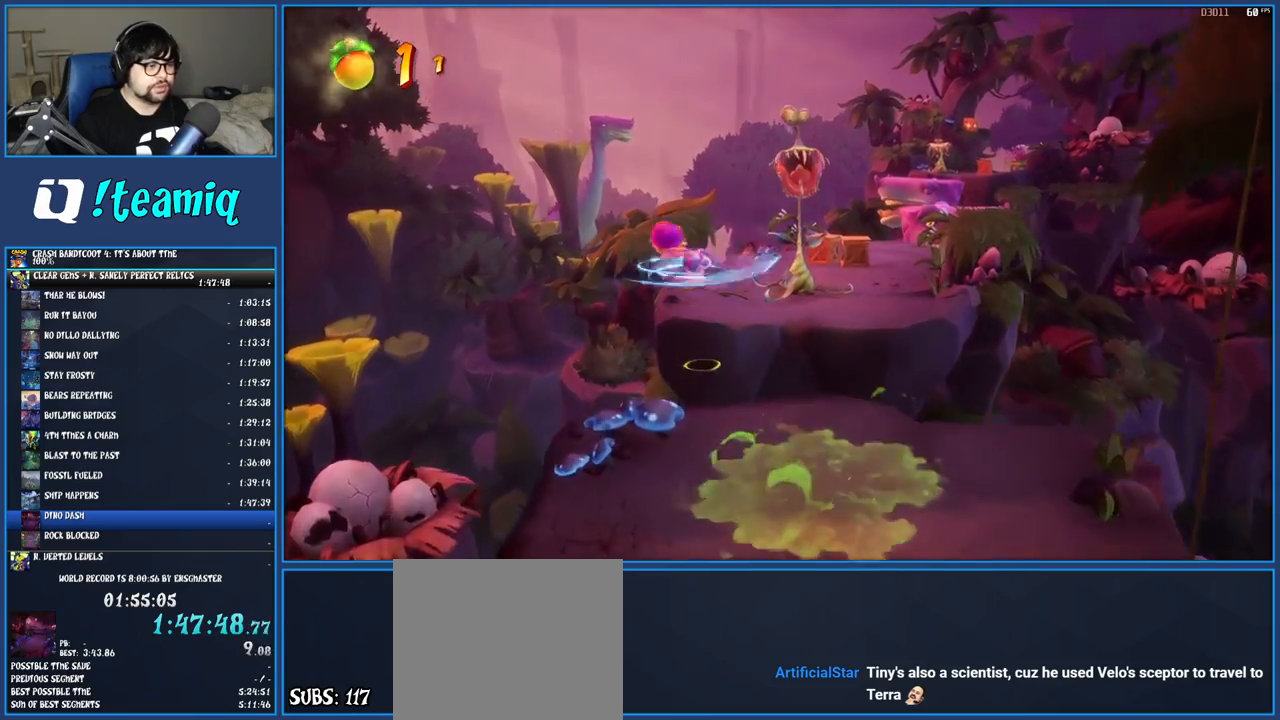
{"buttons": [], "left_stick": "up-right", "right_stick": "center", "button_events": [[233, "SQUARE", "down"], [433, "SQUARE", "up"]]}
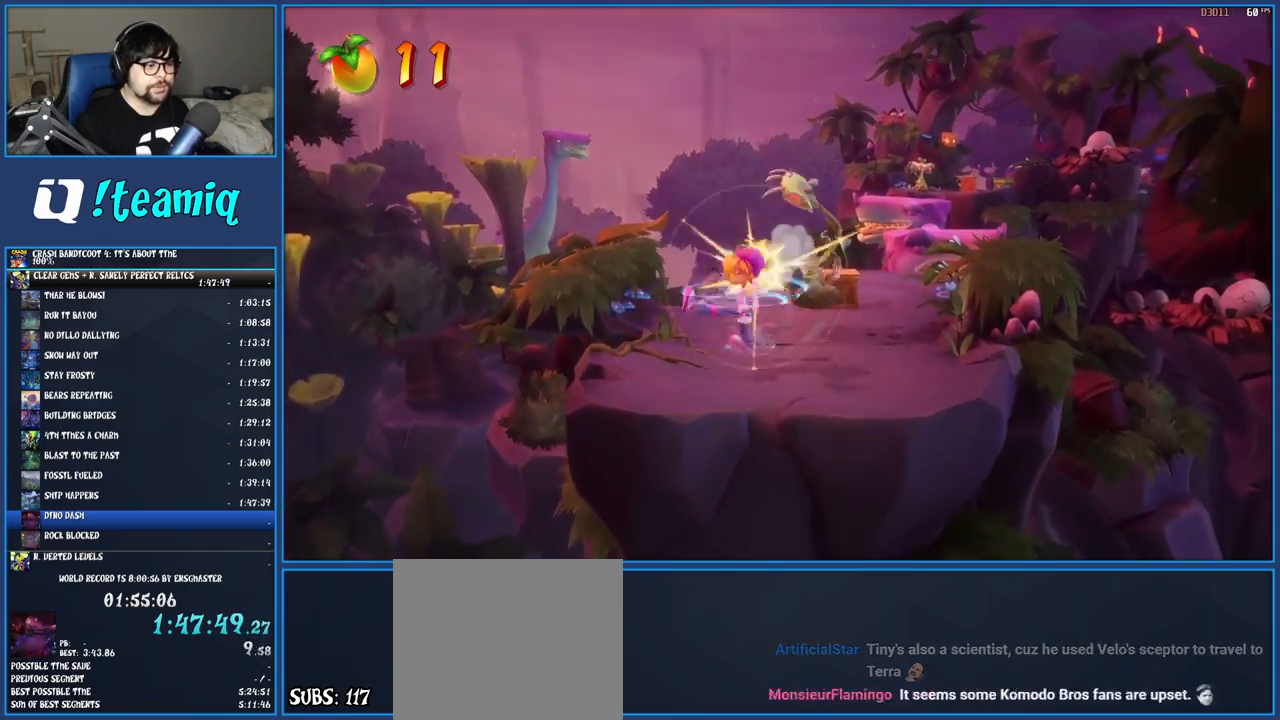
{"buttons": ["SQUARE"], "left_stick": "up-right", "right_stick": "center", "button_events": [[183, "R1", "down"], [283, "R1", "up"], [400, "SQUARE", "down"]]}
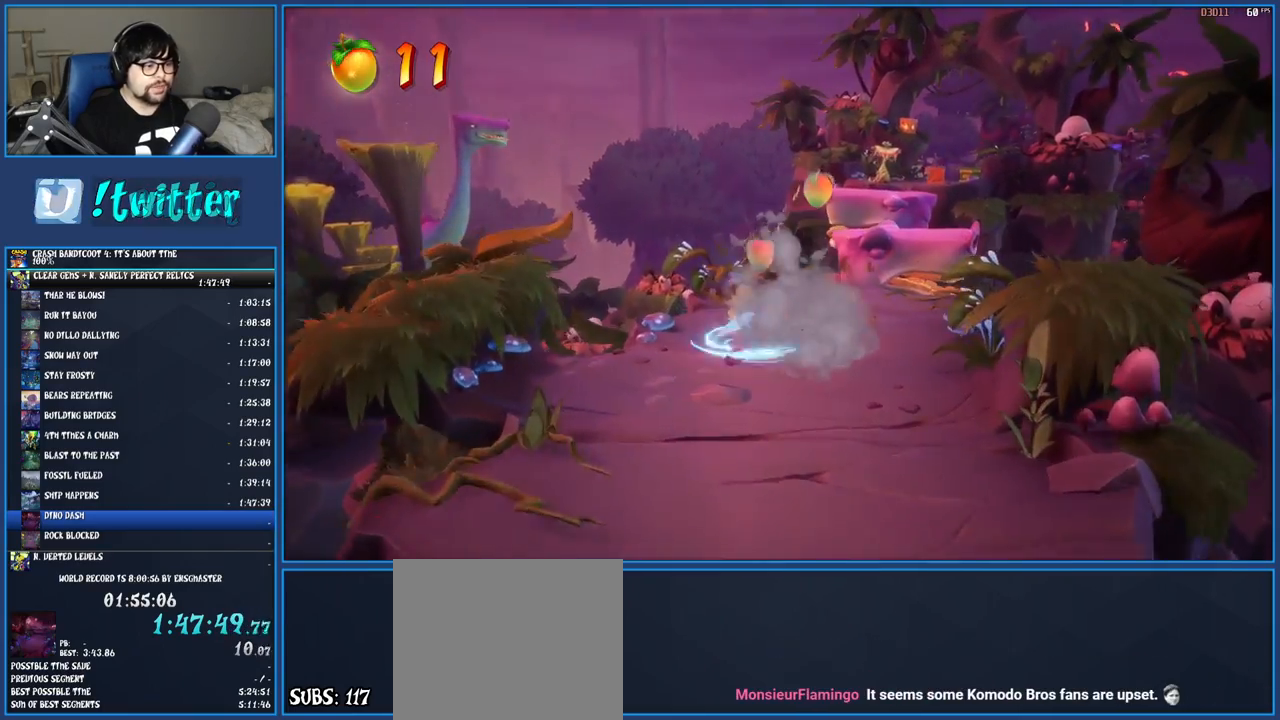
{"buttons": [], "left_stick": "up", "right_stick": "center", "button_events": [[83, "SQUARE", "up"]]}
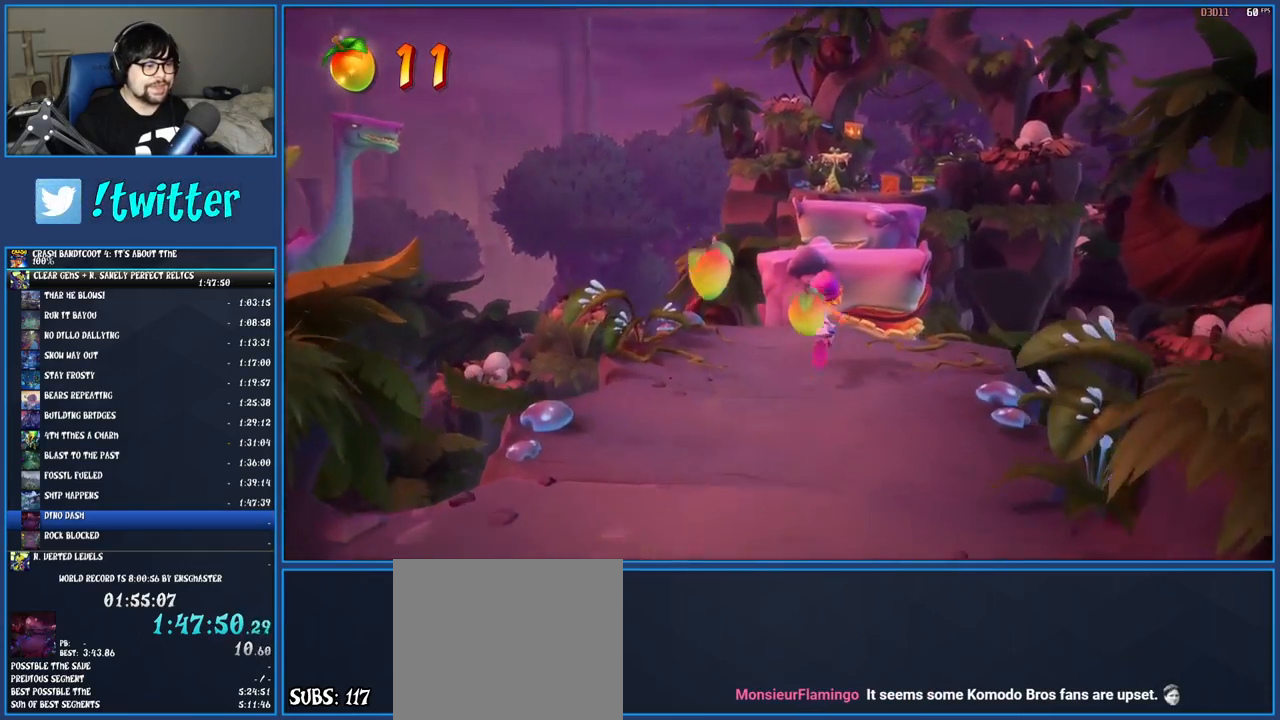
{"buttons": [], "left_stick": "up", "right_stick": "center", "button_events": [[100, "CROSS", "down"], [317, "CROSS", "up"]]}
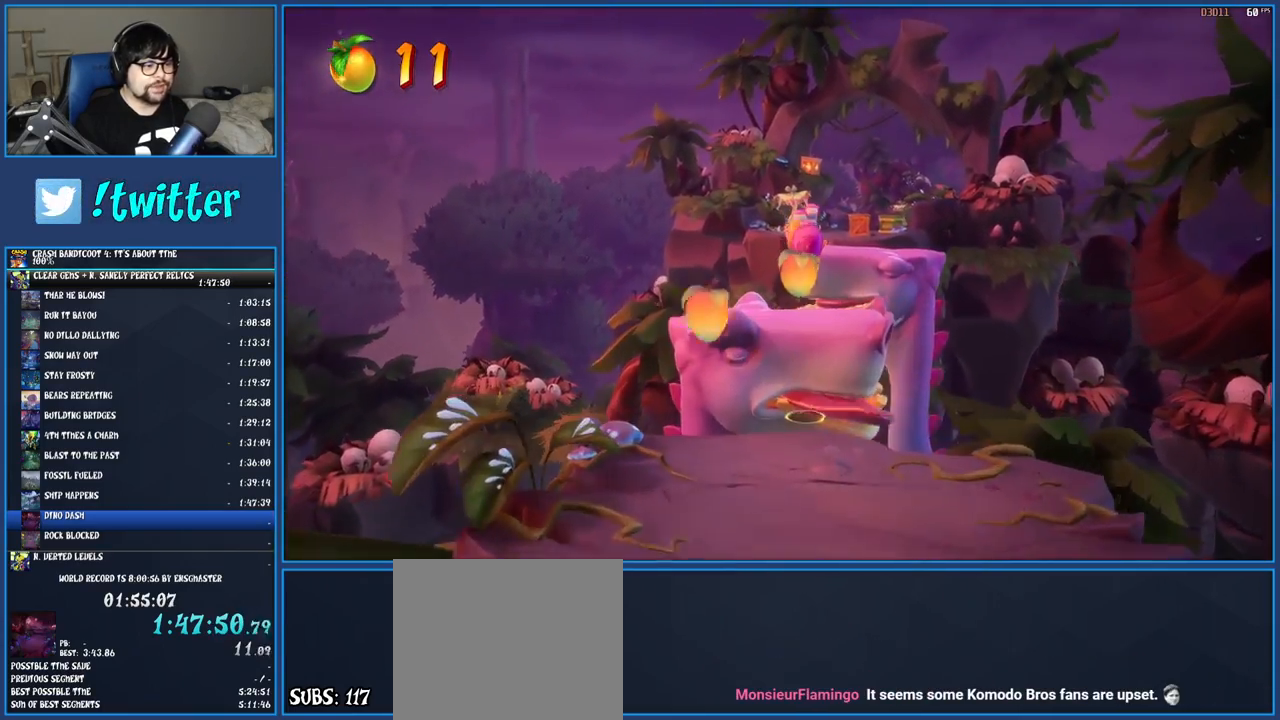
{"buttons": ["CROSS", "SQUARE"], "left_stick": "up-right", "right_stick": "center", "button_events": [[317, "R1", "down"], [417, "R1", "up"], [450, "SQUARE", "down"], [483, "CROSS", "down"]]}
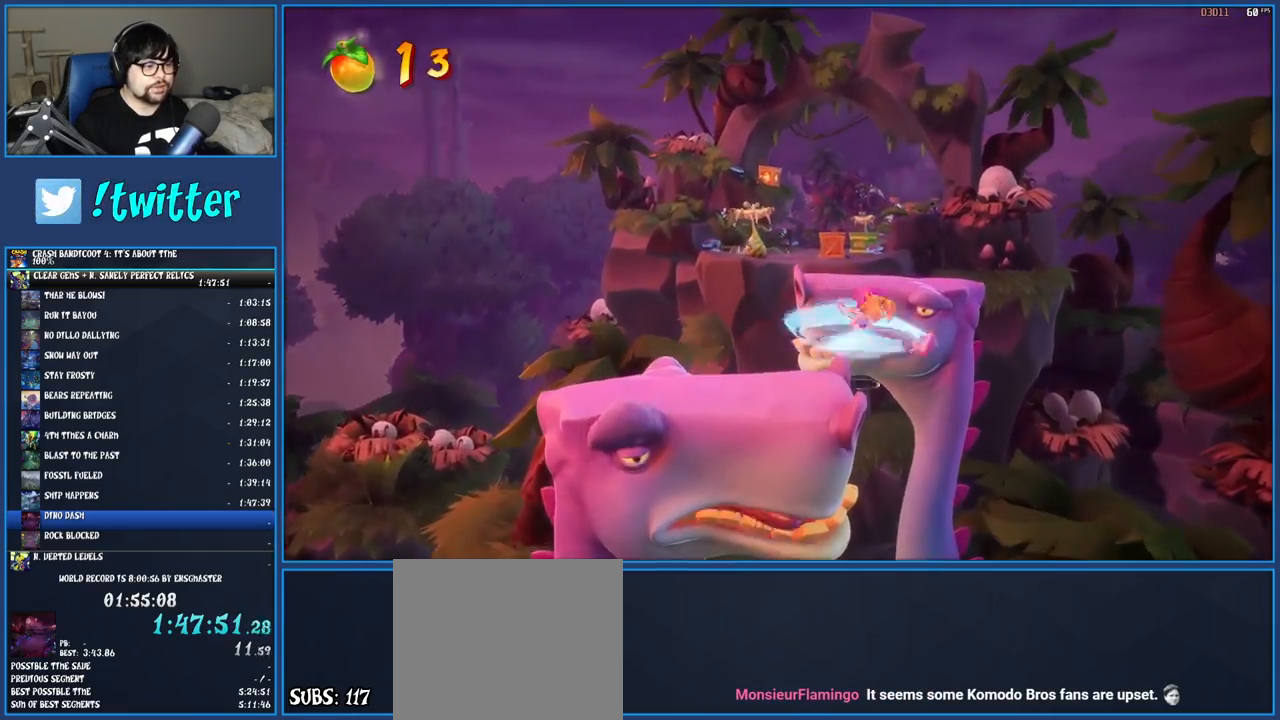
{"buttons": [], "left_stick": "up", "right_stick": "center", "button_events": [[83, "SQUARE", "up"], [117, "CROSS", "up"]]}
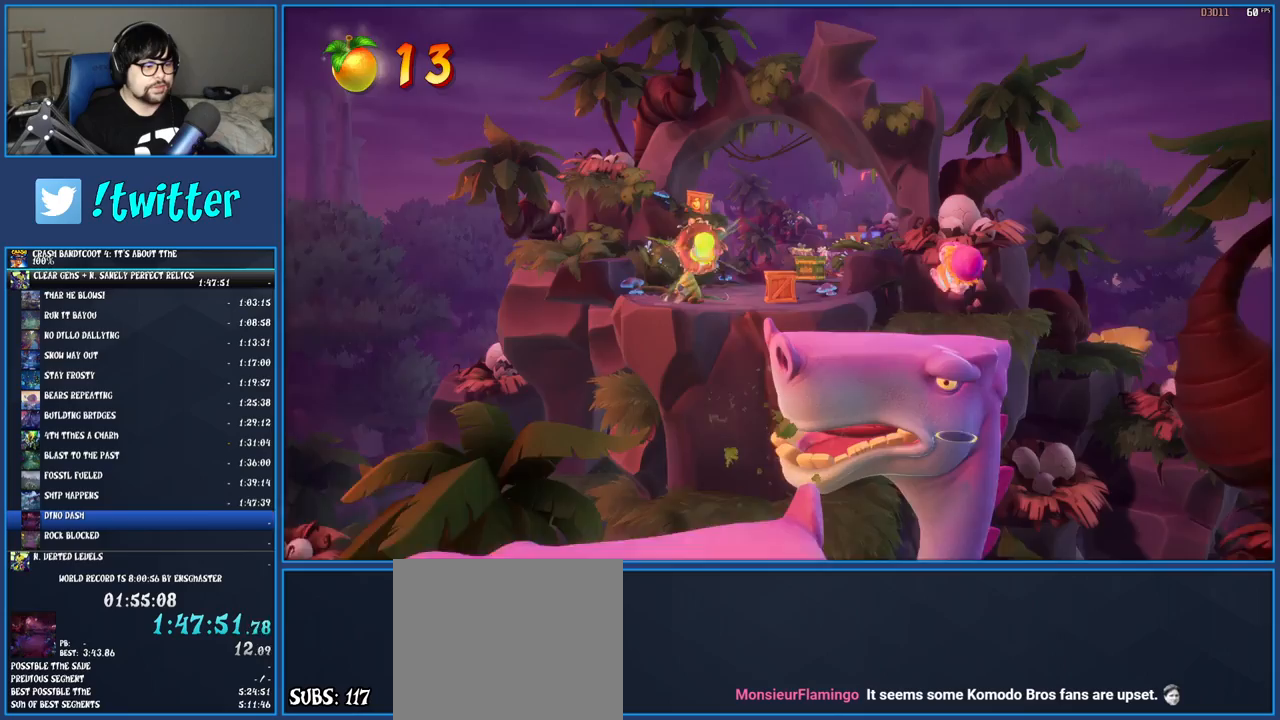
{"buttons": ["CROSS", "SQUARE"], "left_stick": "up-left", "right_stick": "center", "button_events": [[200, "R1", "down"], [300, "R1", "up"], [350, "SQUARE", "down"], [383, "CROSS", "down"]]}
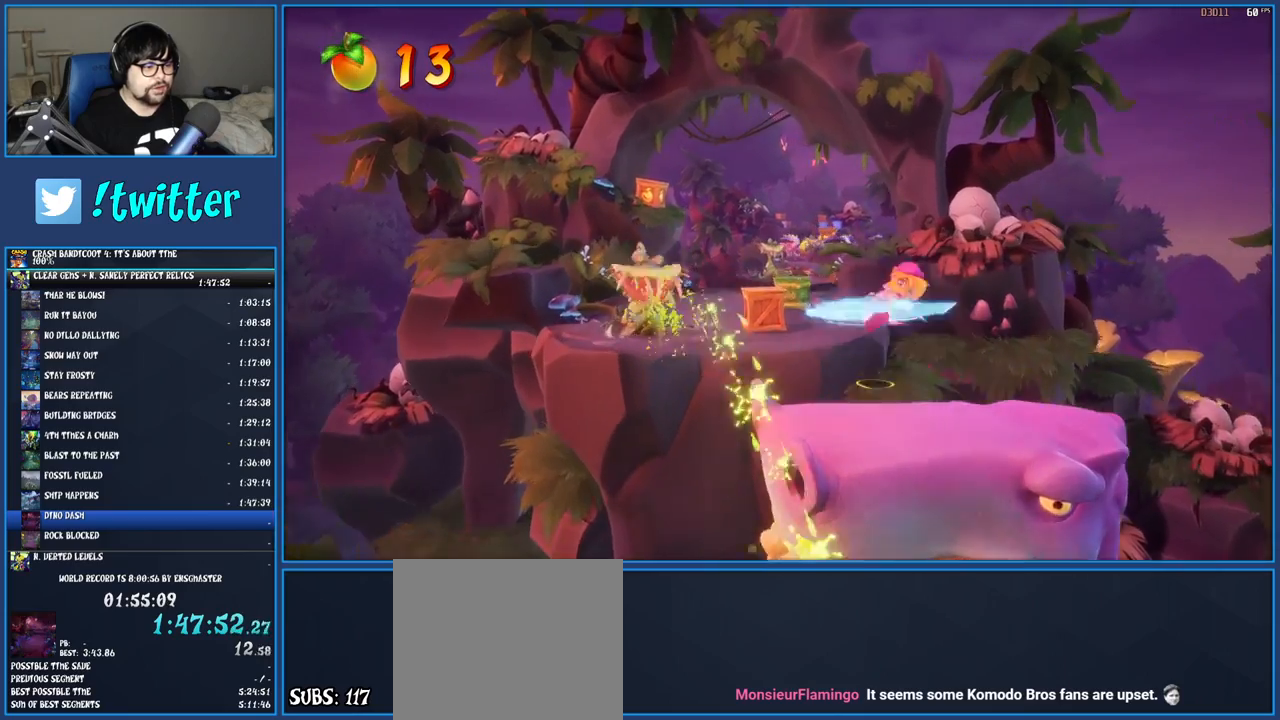
{"buttons": [], "left_stick": "up-left", "right_stick": "center", "button_events": [[17, "CROSS", "up"], [33, "SQUARE", "up"], [283, "SQUARE", "down"], [467, "SQUARE", "up"]]}
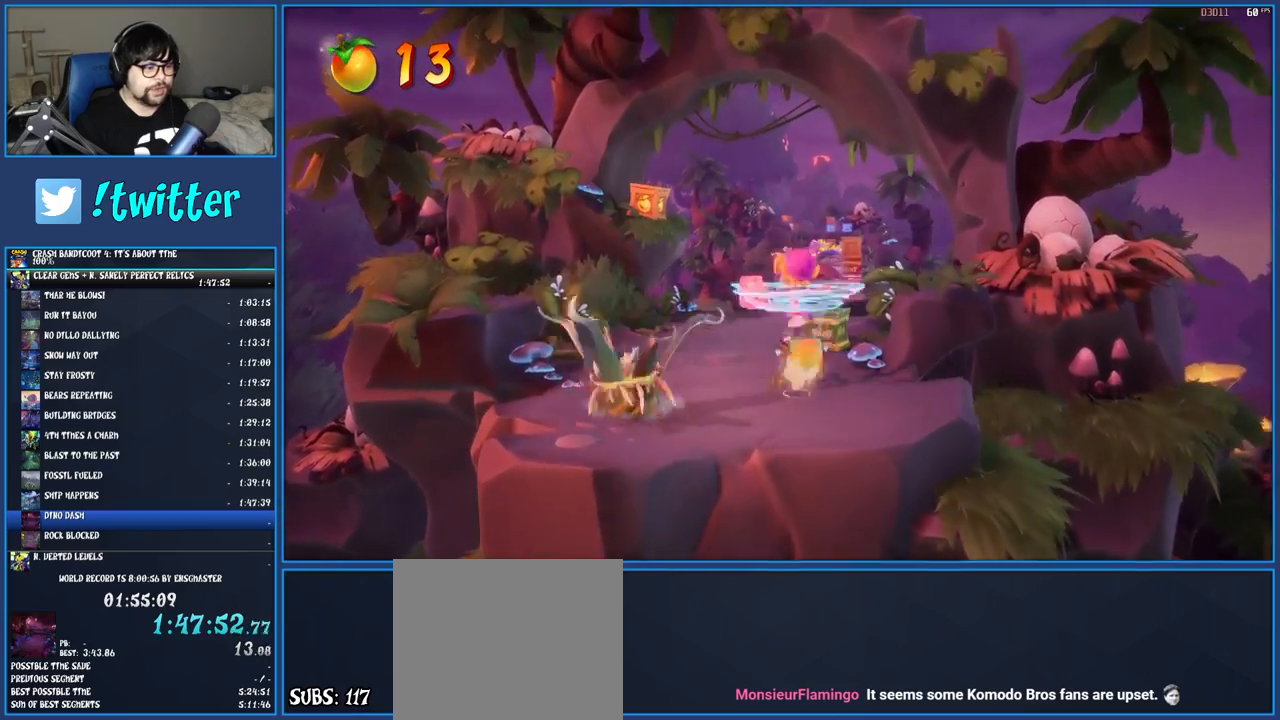
{"buttons": ["R1"], "left_stick": "up-left", "right_stick": "center", "button_events": [[367, "R1", "down"]]}
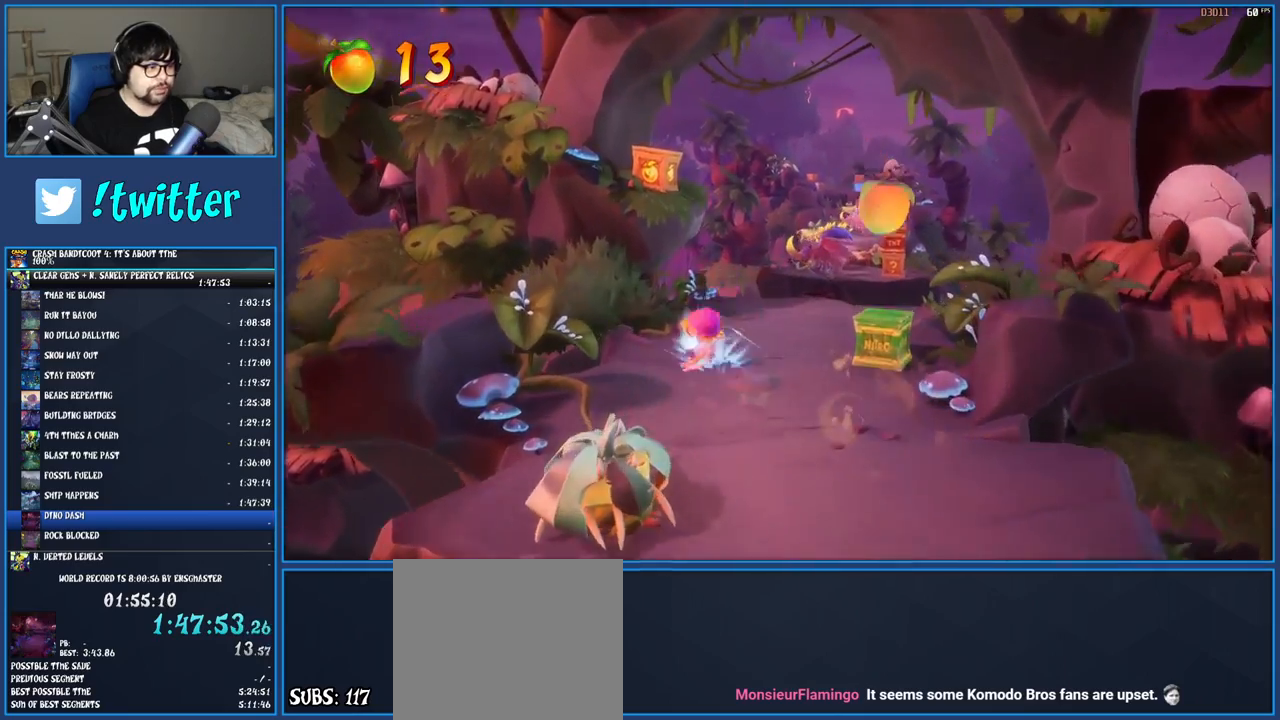
{"buttons": ["SQUARE"], "left_stick": "up-left", "right_stick": "center", "button_events": [[83, "CROSS", "down"], [233, "R1", "up"], [300, "CROSS", "up"], [417, "SQUARE", "down"]]}
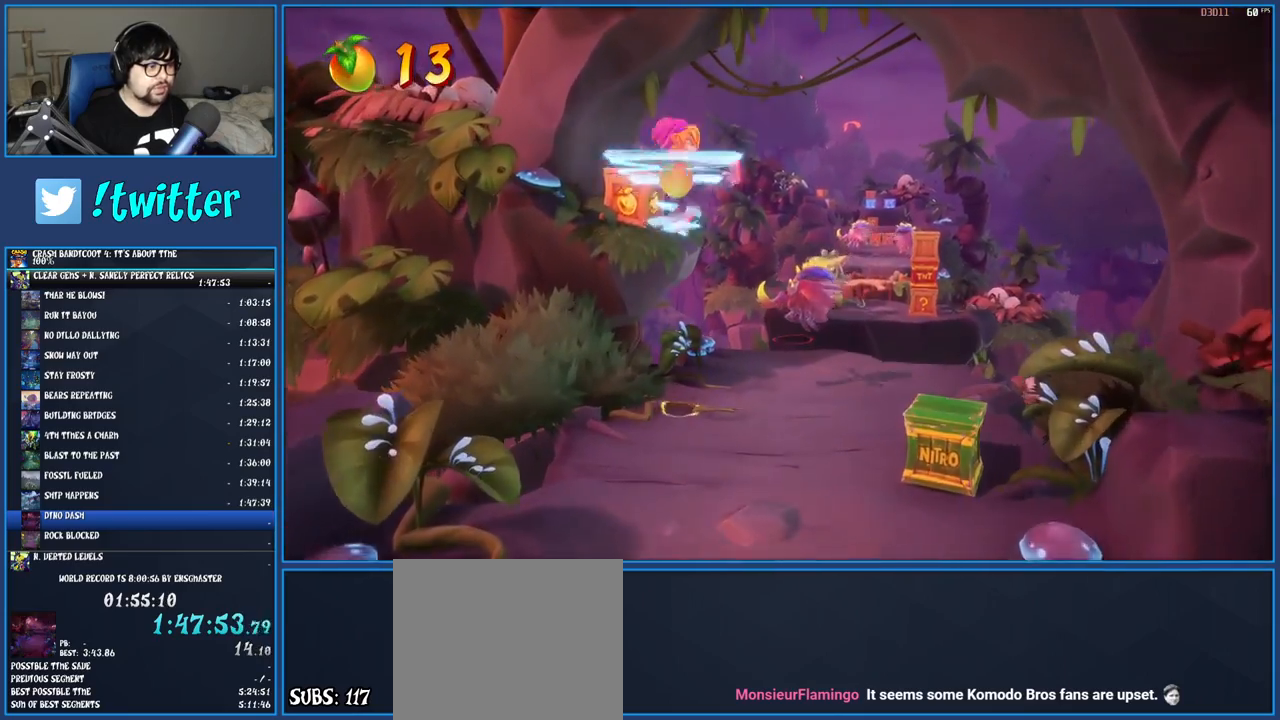
{"buttons": [], "left_stick": "up-right", "right_stick": "center", "button_events": [[117, "SQUARE", "up"]]}
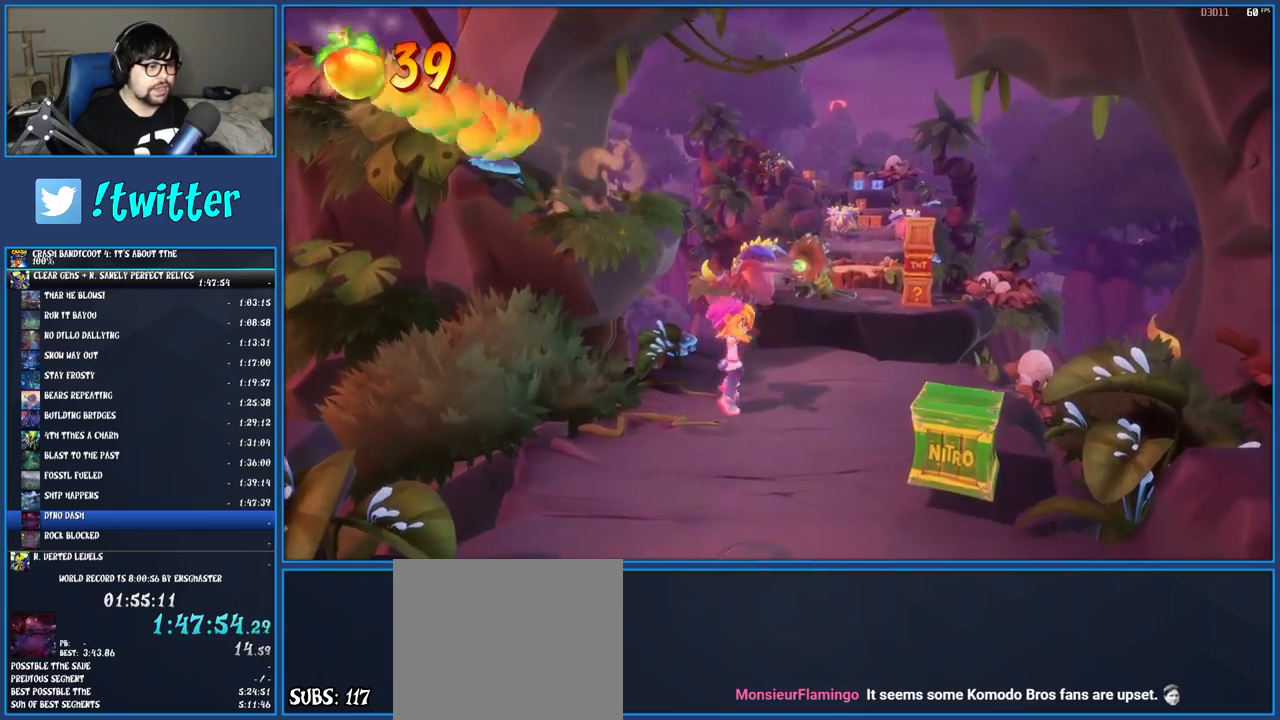
{"buttons": [], "left_stick": "up", "right_stick": "center", "button_events": []}
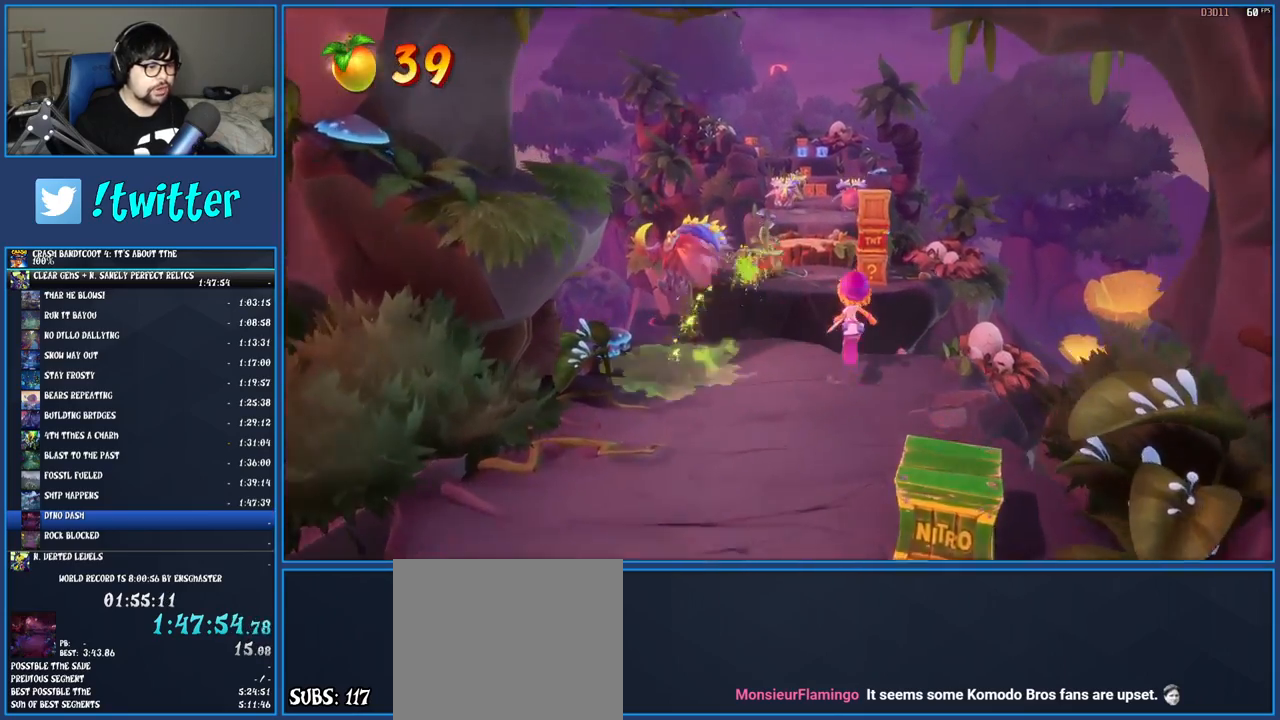
{"buttons": [], "left_stick": "up-right", "right_stick": "center", "button_events": [[117, "CROSS", "down"], [267, "CROSS", "up"]]}
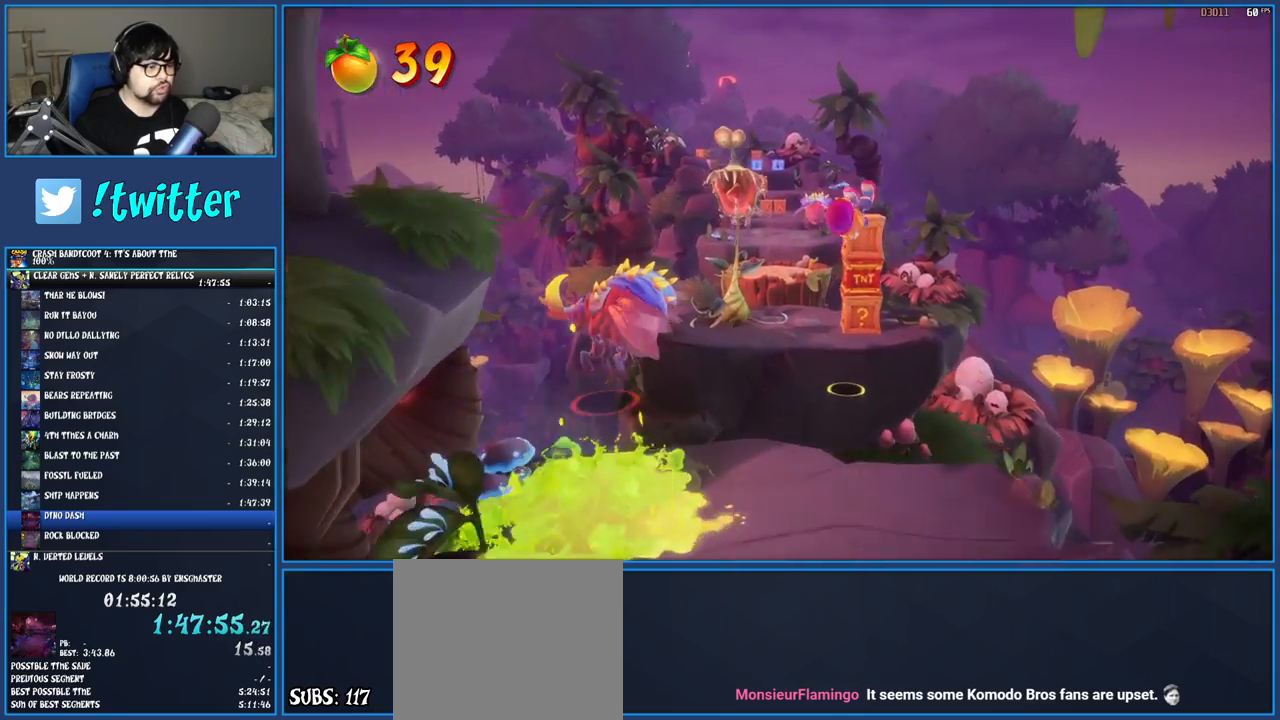
{"buttons": ["R1"], "left_stick": "up", "right_stick": "center", "button_events": [[417, "R1", "down"]]}
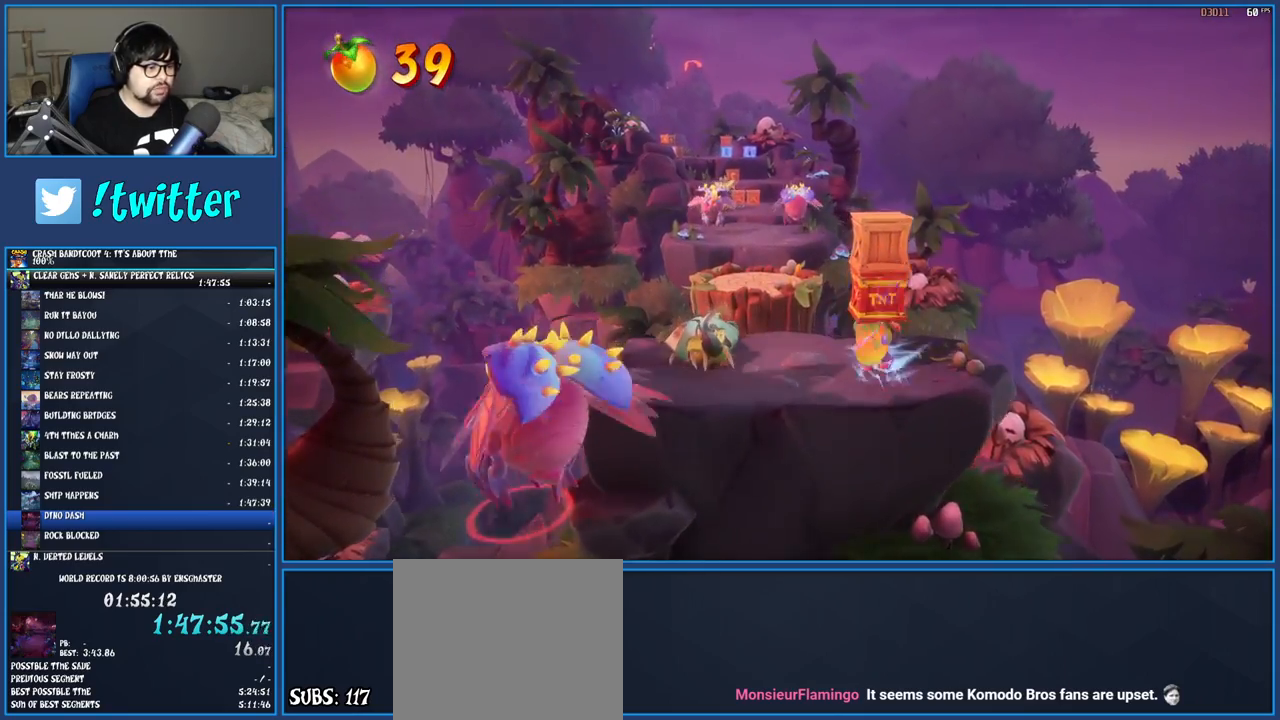
{"buttons": [], "left_stick": "up-left", "right_stick": "center", "button_events": [[50, "R1", "up"], [167, "CROSS", "down"], [283, "CROSS", "up"]]}
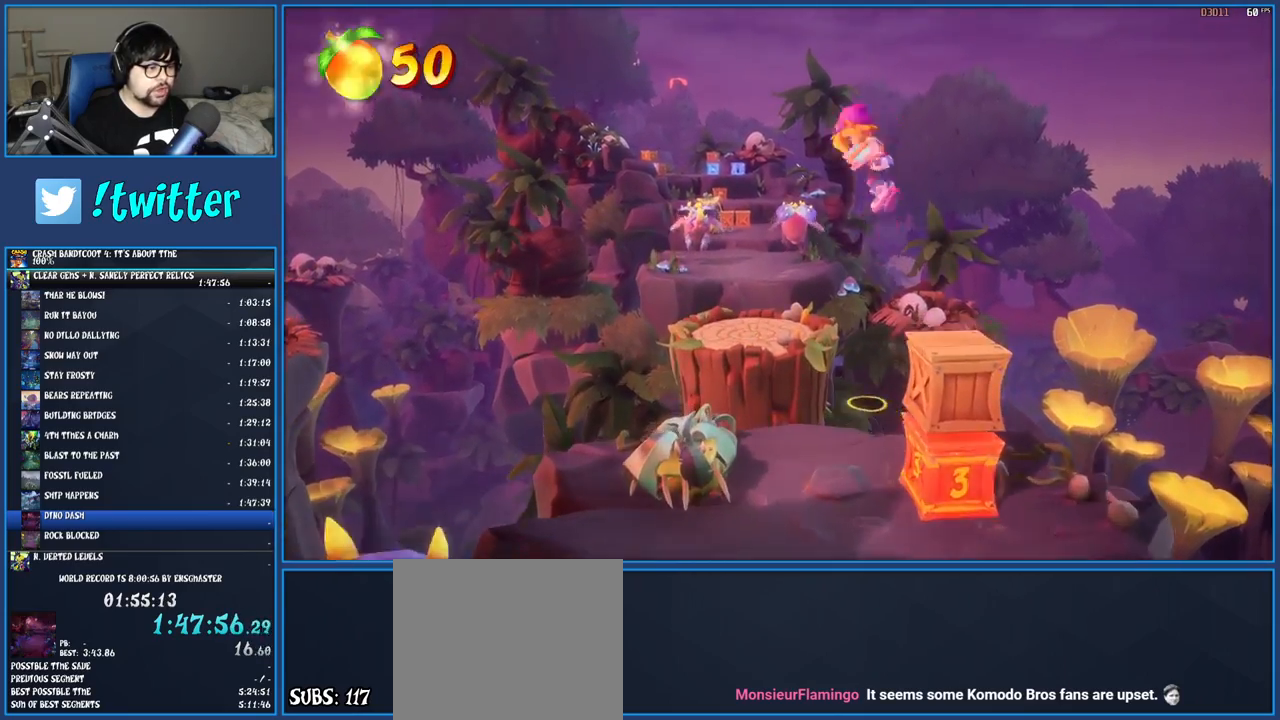
{"buttons": [], "left_stick": "up", "right_stick": "center", "button_events": []}
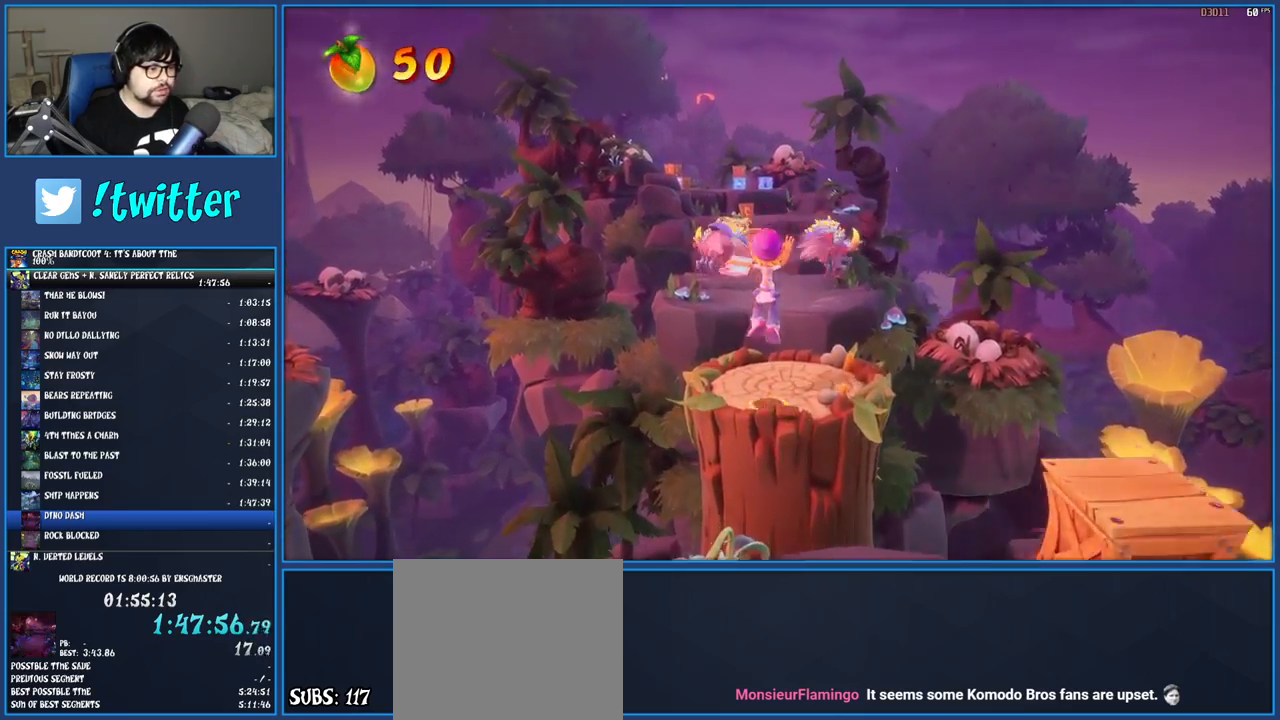
{"buttons": [], "left_stick": "up-right", "right_stick": "center", "button_events": [[100, "R1", "down"], [200, "R1", "up"], [250, "SQUARE", "down"], [300, "CROSS", "down"], [433, "CROSS", "up"], [467, "SQUARE", "up"]]}
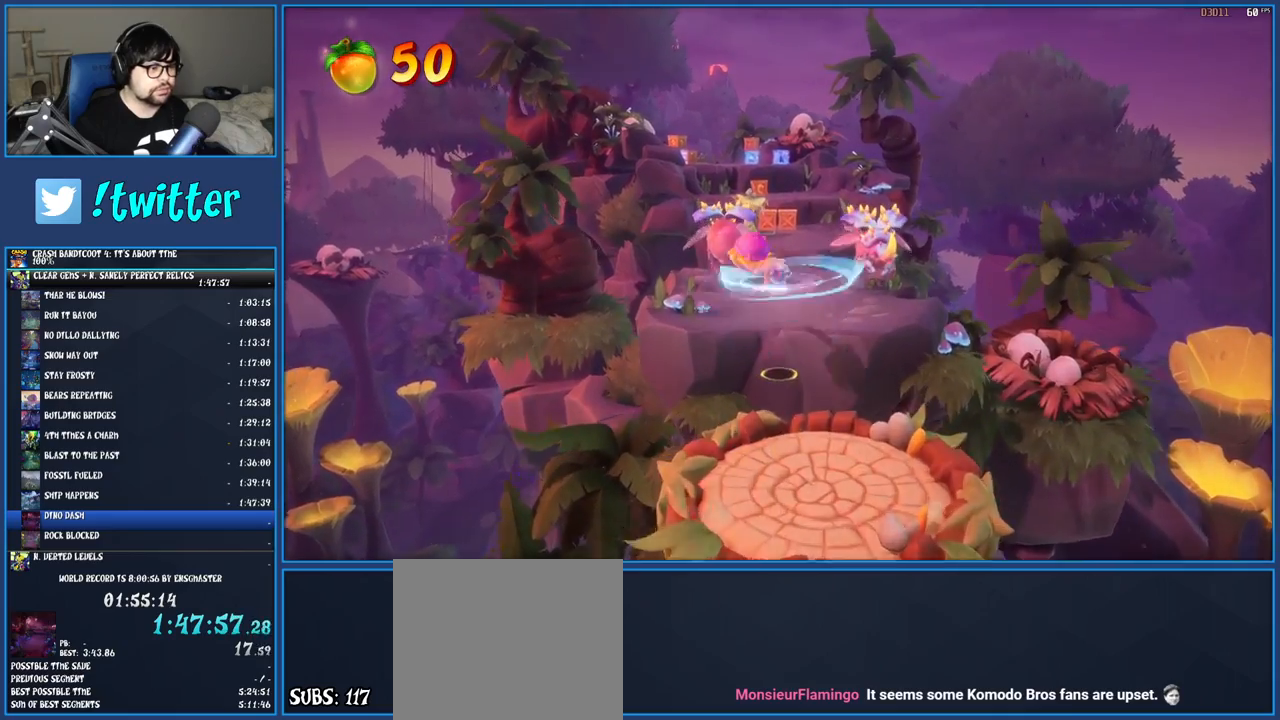
{"buttons": [], "left_stick": "up-right", "right_stick": "center", "button_events": [[150, "SQUARE", "down"], [333, "SQUARE", "up"]]}
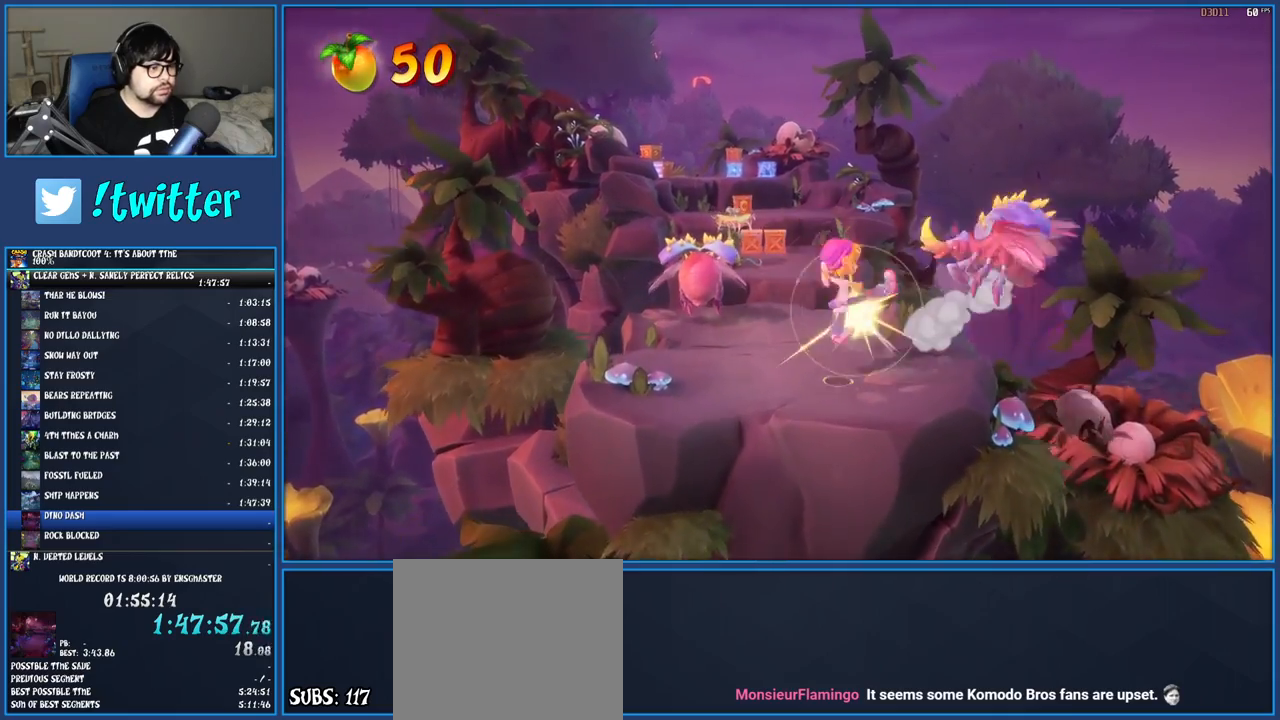
{"buttons": ["SQUARE"], "left_stick": "up", "right_stick": "center", "button_events": [[300, "R1", "down"], [400, "R1", "up"], [483, "SQUARE", "down"]]}
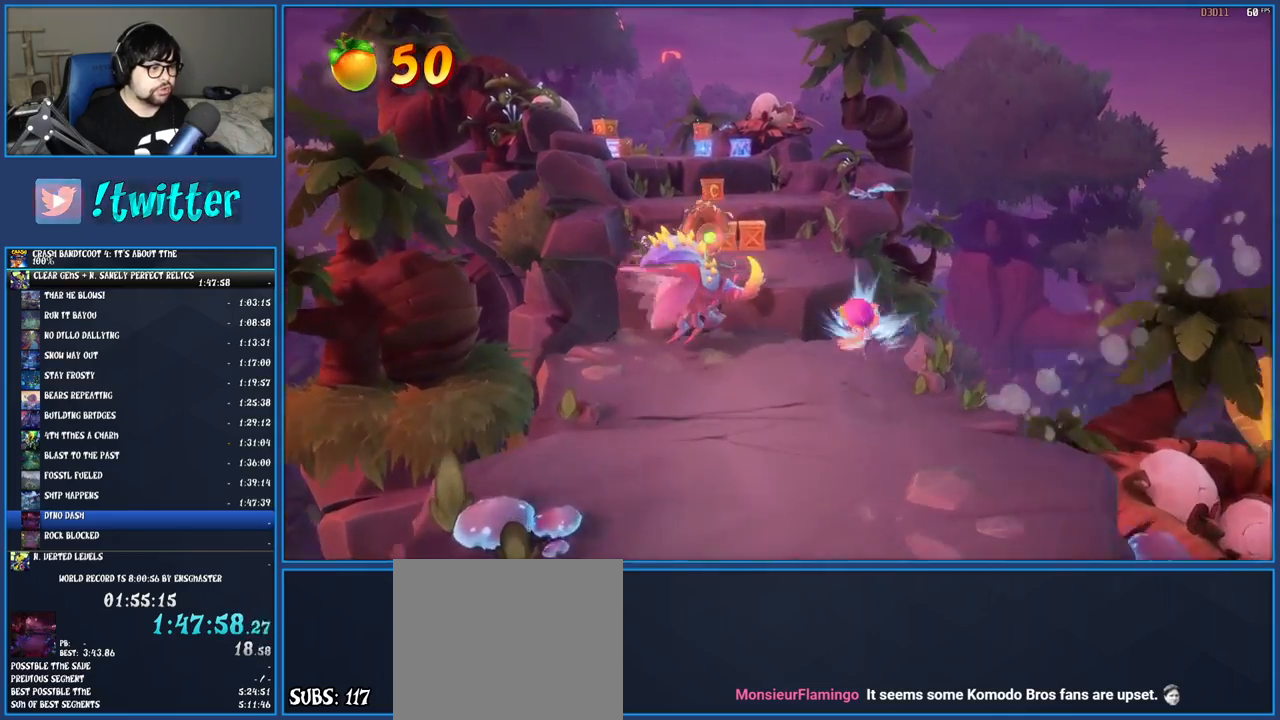
{"buttons": [], "left_stick": "up-left", "right_stick": "center", "button_events": [[17, "CROSS", "down"], [217, "CROSS", "up"], [250, "SQUARE", "up"]]}